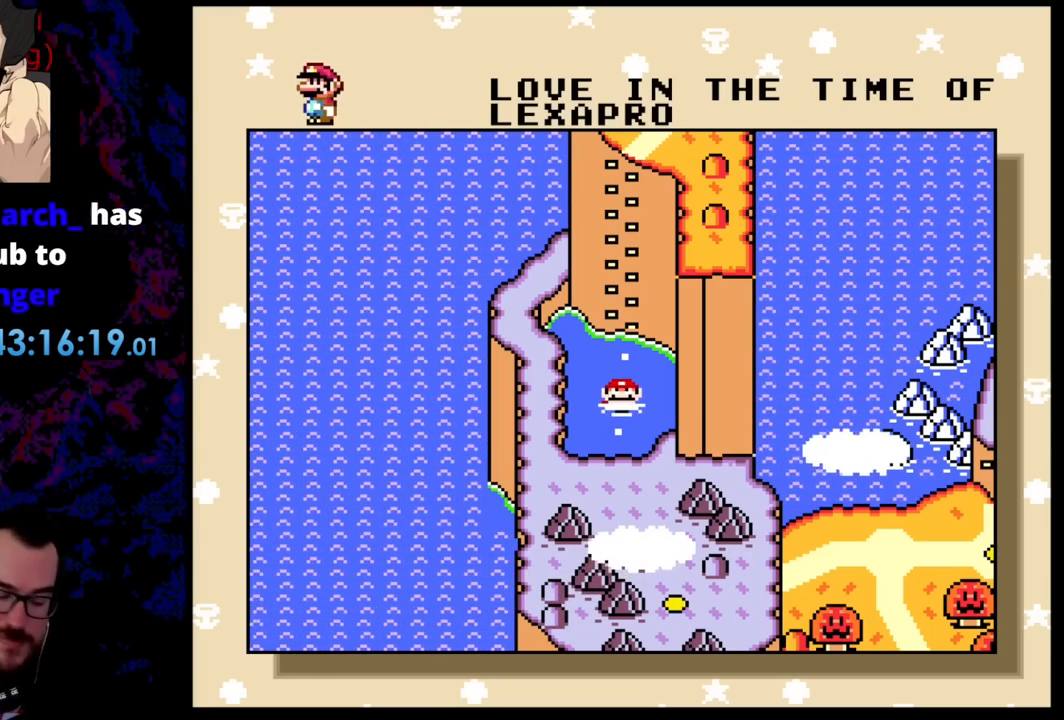
Gameplay with a controller (Nintendo layout); each line is a JSON object with the inputs held at the frame after it. "events" lists button and stick changes between this image and that frame as [ms after this image, input, new state], when the widget could be followed in between. Not read: L3 R3.
{"buttons": [], "events": [[181, "L1", "down"], [254, "L1", "up"]]}
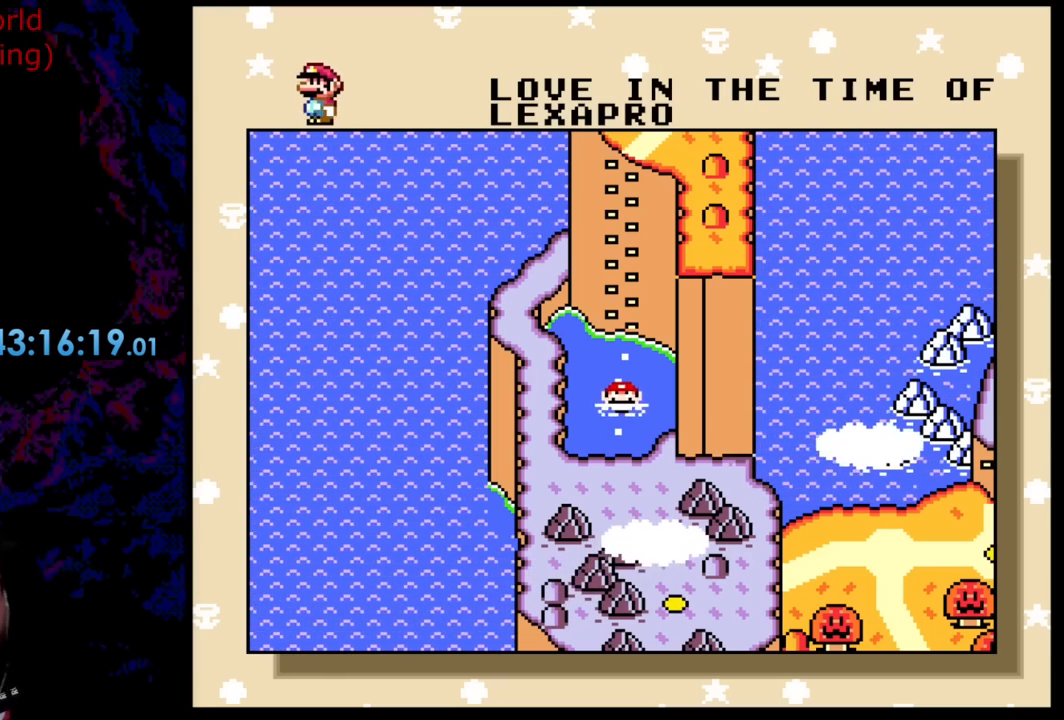
{"buttons": [], "events": []}
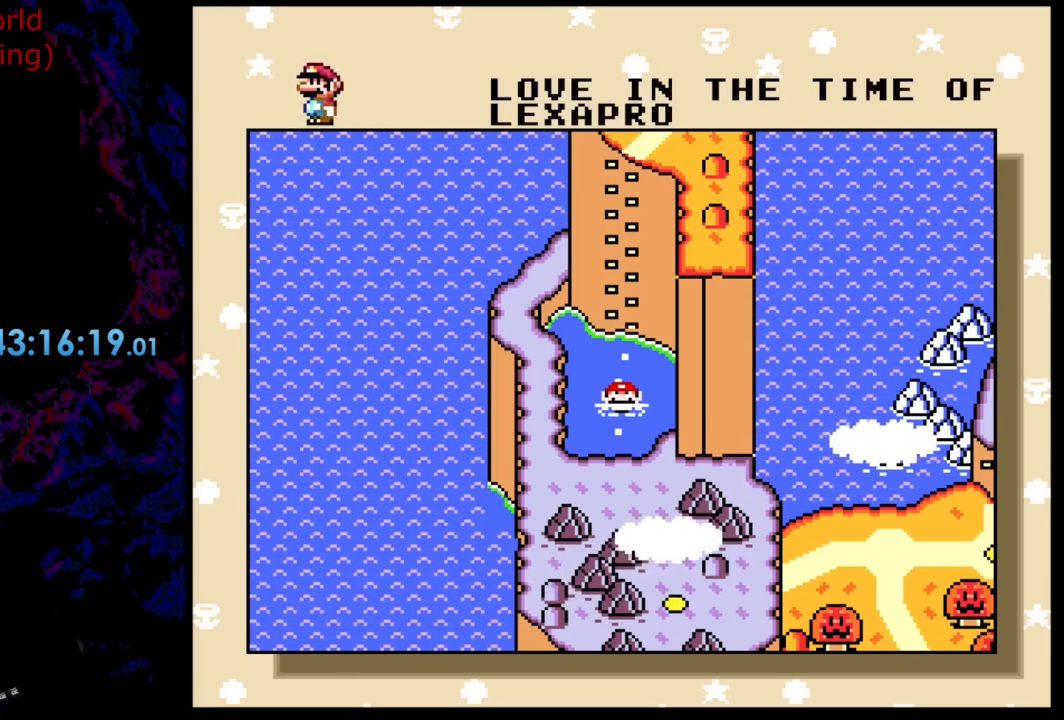
{"buttons": [], "events": []}
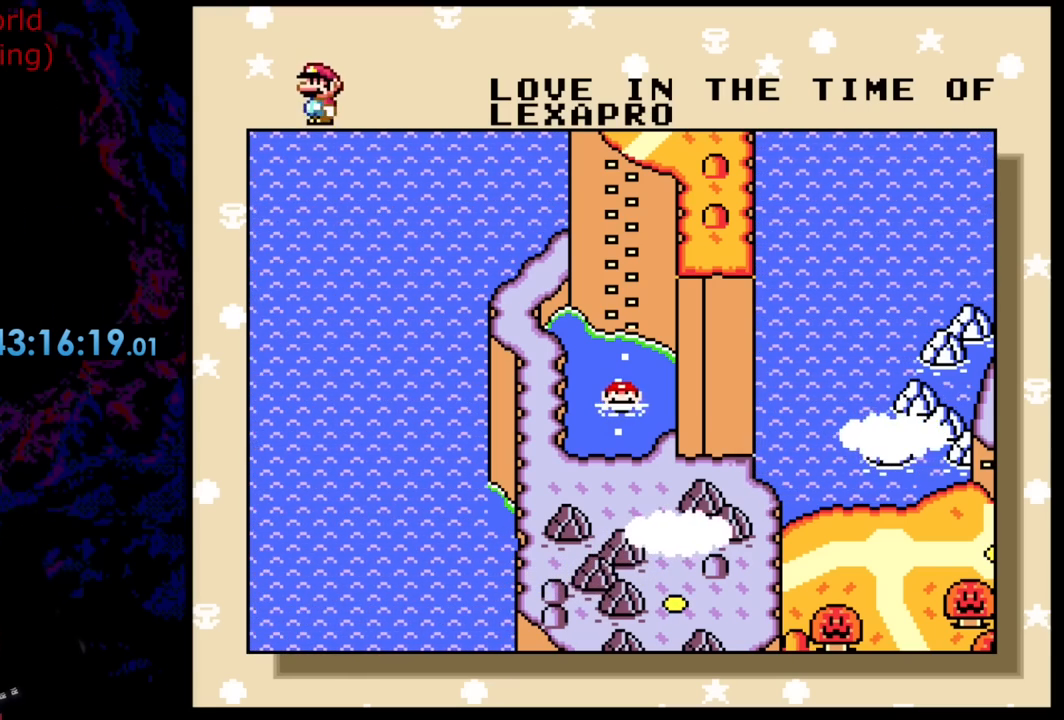
{"buttons": [], "events": [[327, "DPAD_DOWN", "down"], [436, "DPAD_DOWN", "up"]]}
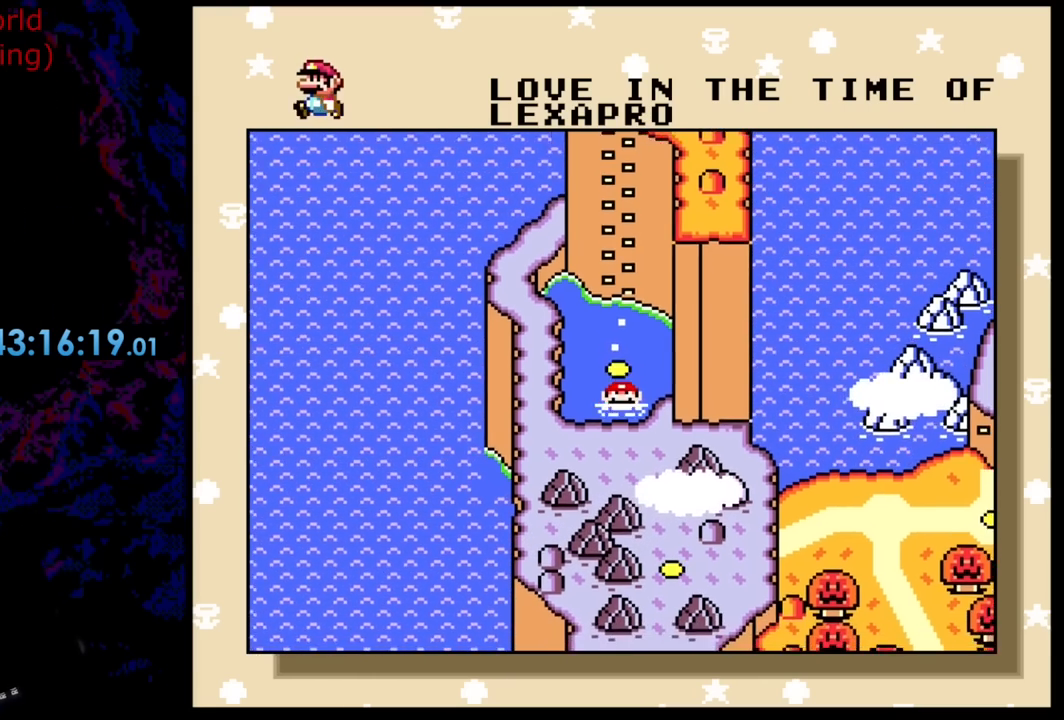
{"buttons": [], "events": []}
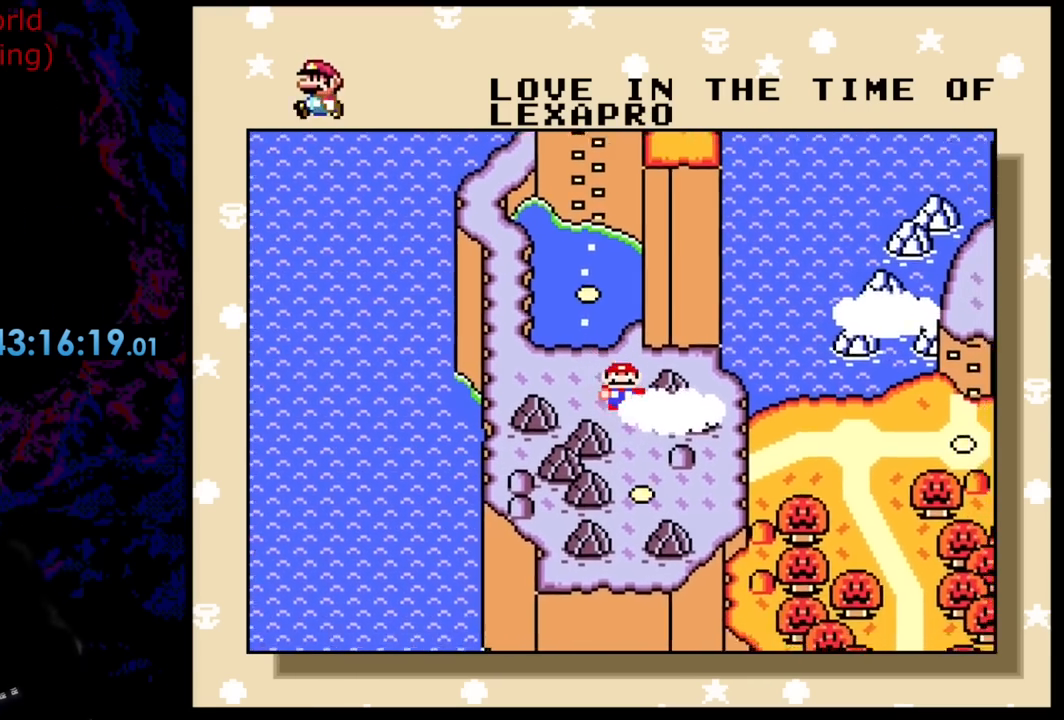
{"buttons": [], "events": []}
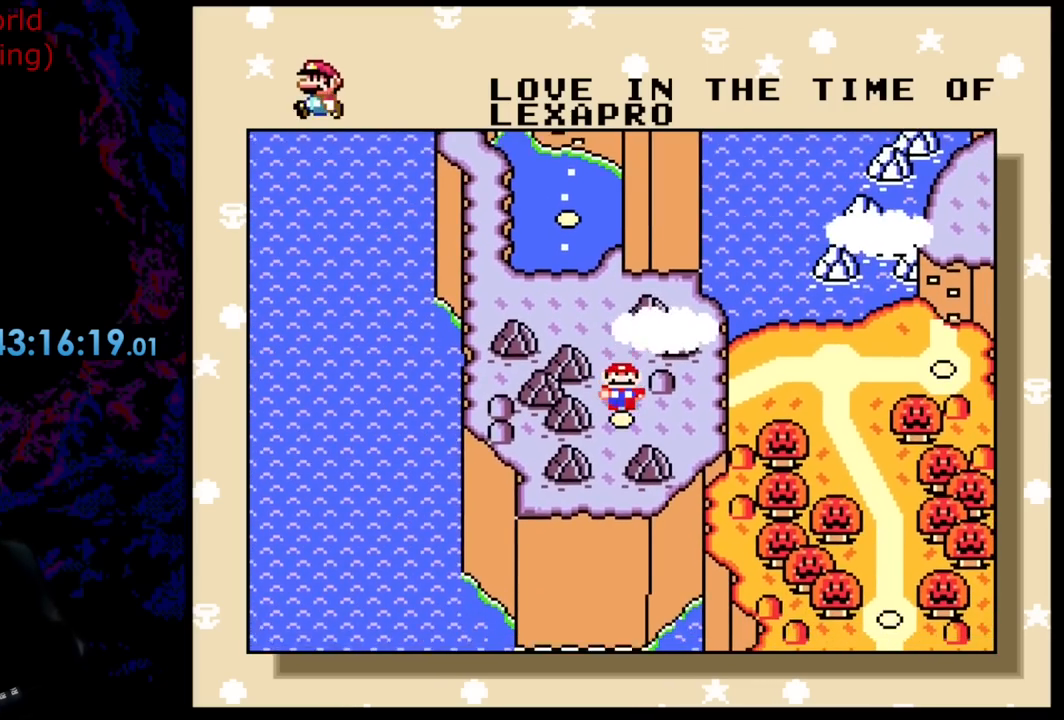
{"buttons": [], "events": []}
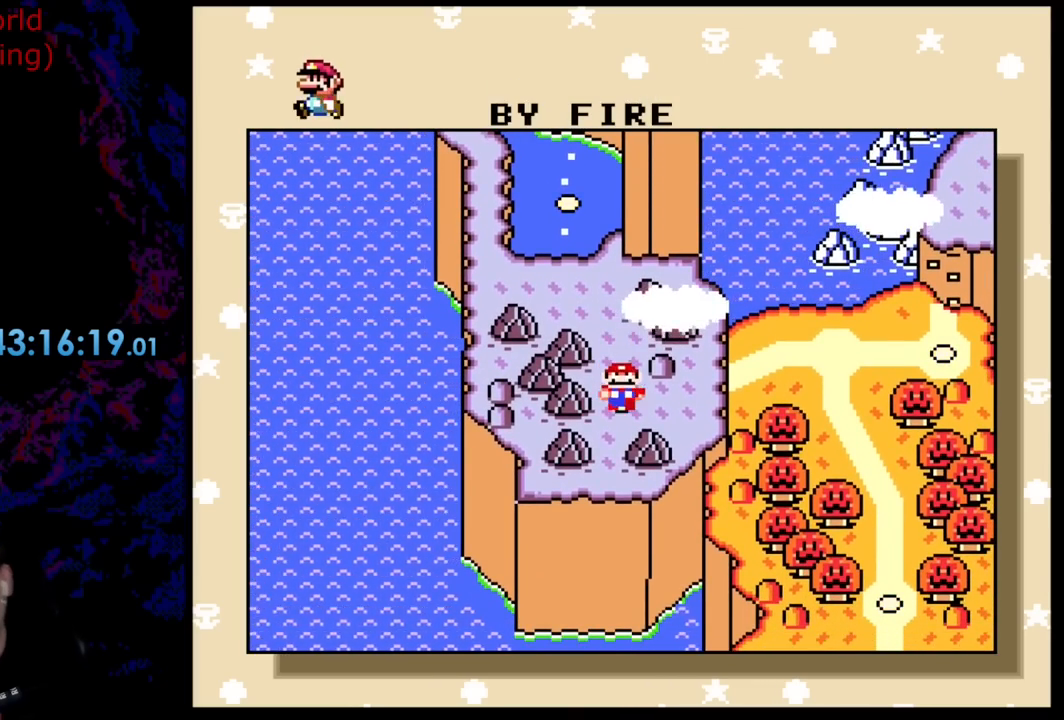
{"buttons": [], "events": [[309, "DPAD_RIGHT", "down"], [490, "DPAD_RIGHT", "up"]]}
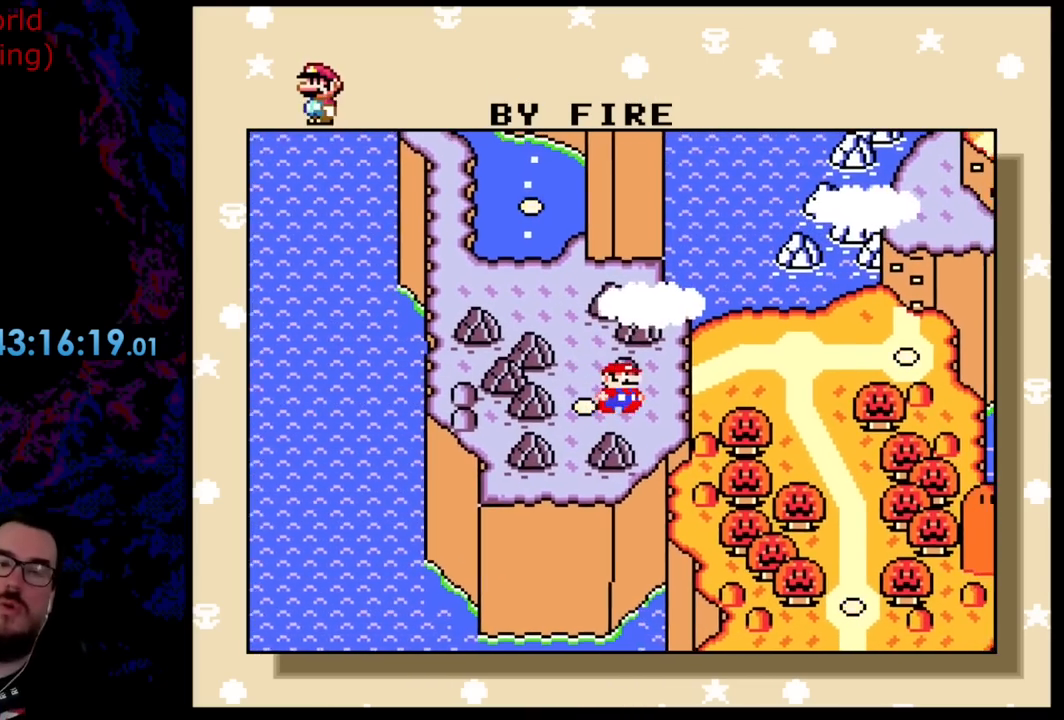
{"buttons": [], "events": []}
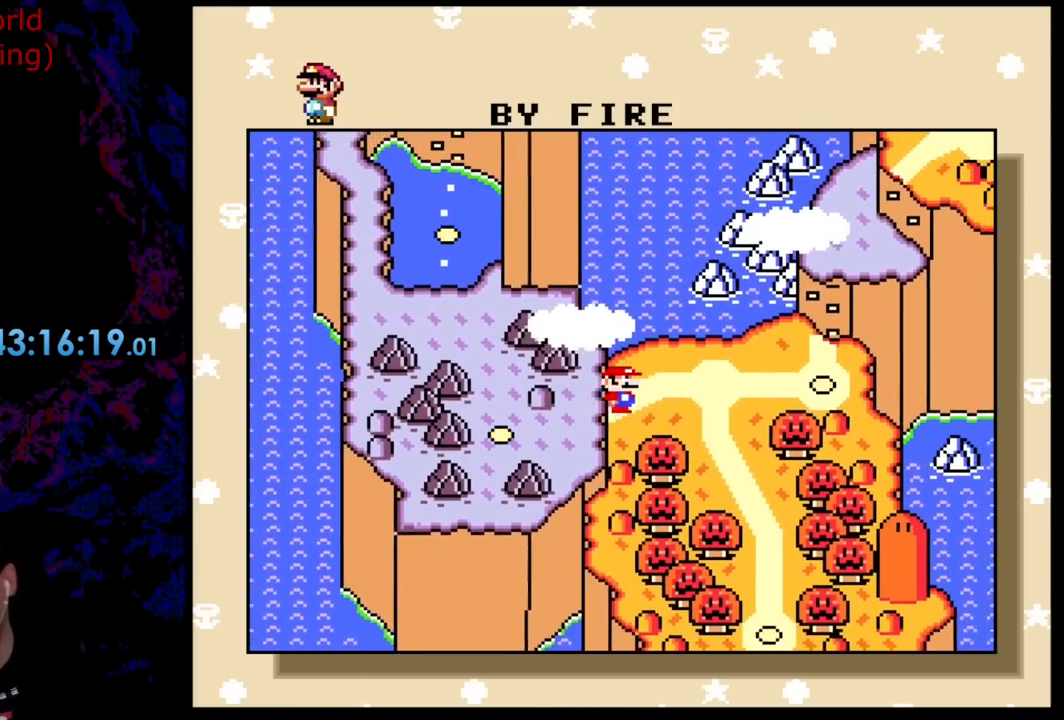
{"buttons": [], "events": []}
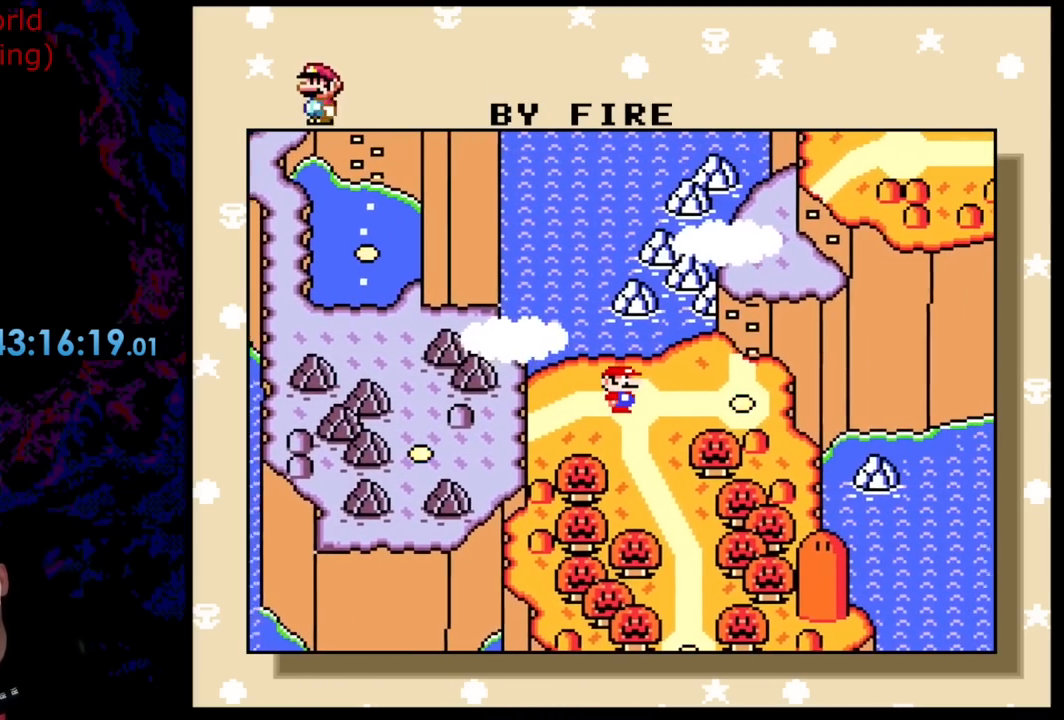
{"buttons": ["DPAD_DOWN"], "events": [[381, "DPAD_DOWN", "down"]]}
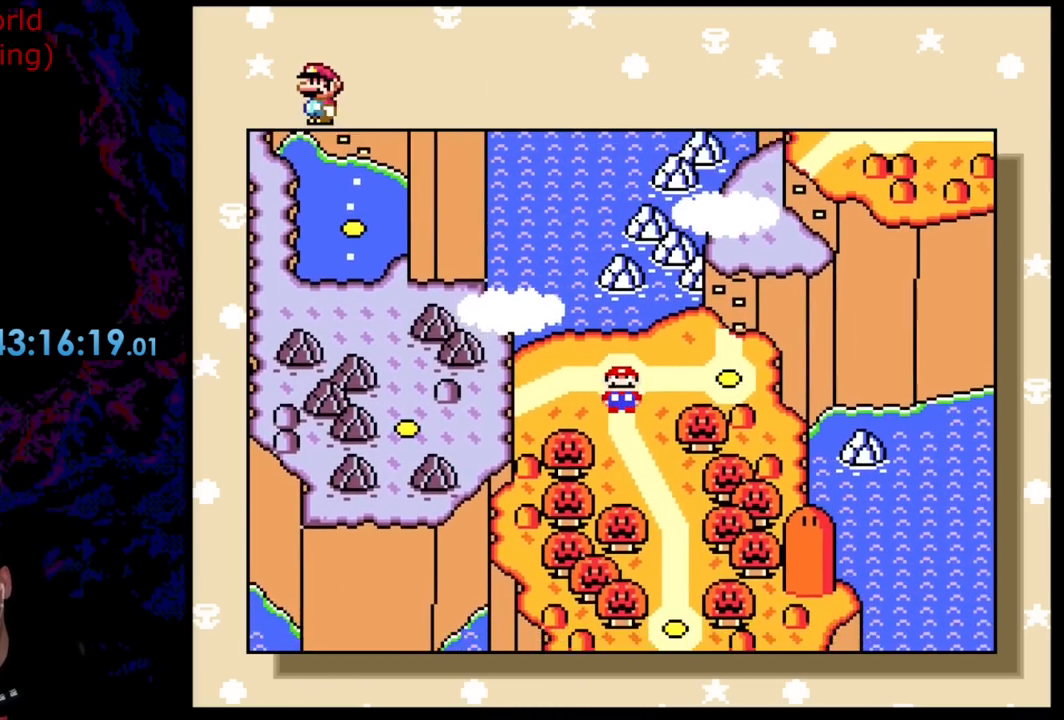
{"buttons": [], "events": [[37, "DPAD_DOWN", "up"]]}
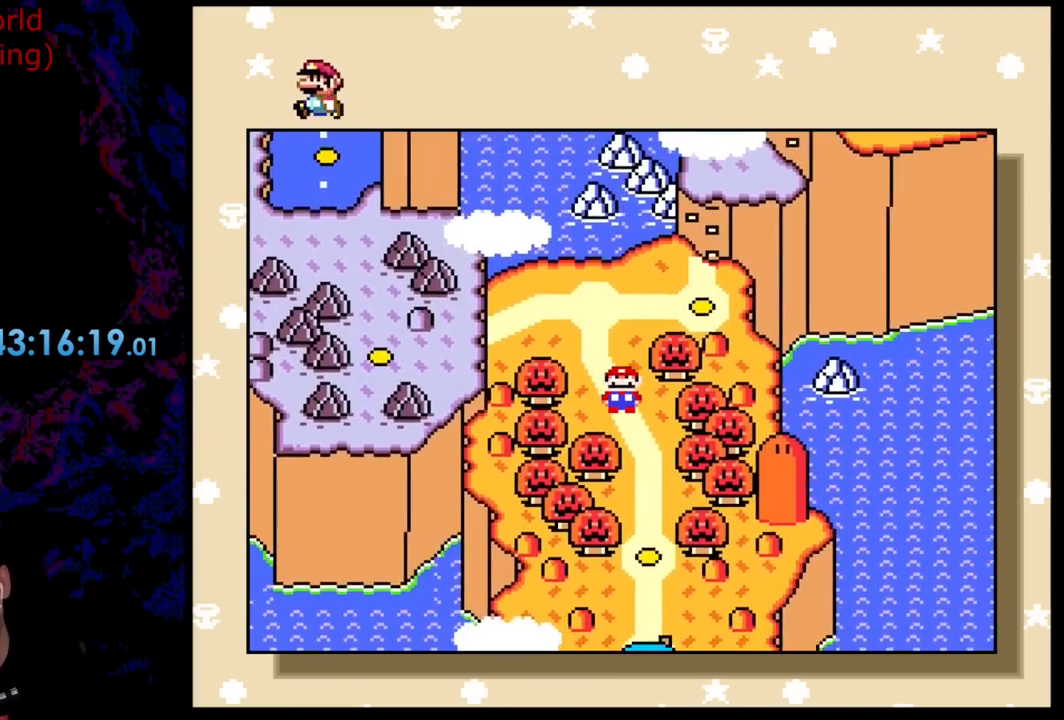
{"buttons": [], "events": []}
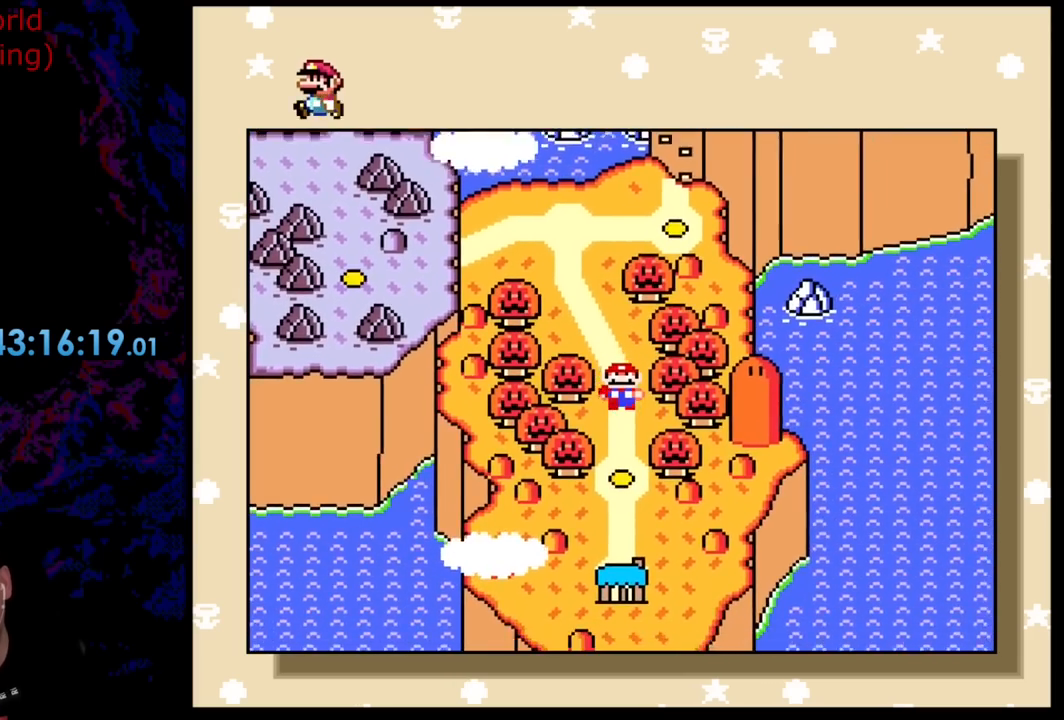
{"buttons": [], "events": []}
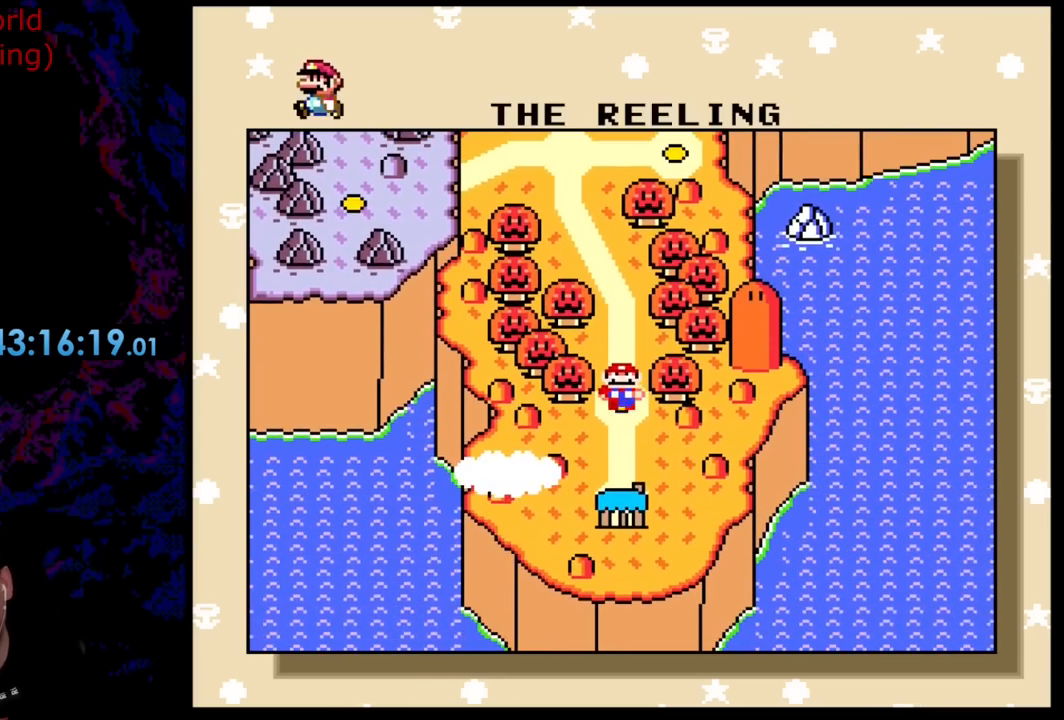
{"buttons": ["DPAD_UP"], "events": [[437, "DPAD_UP", "down"]]}
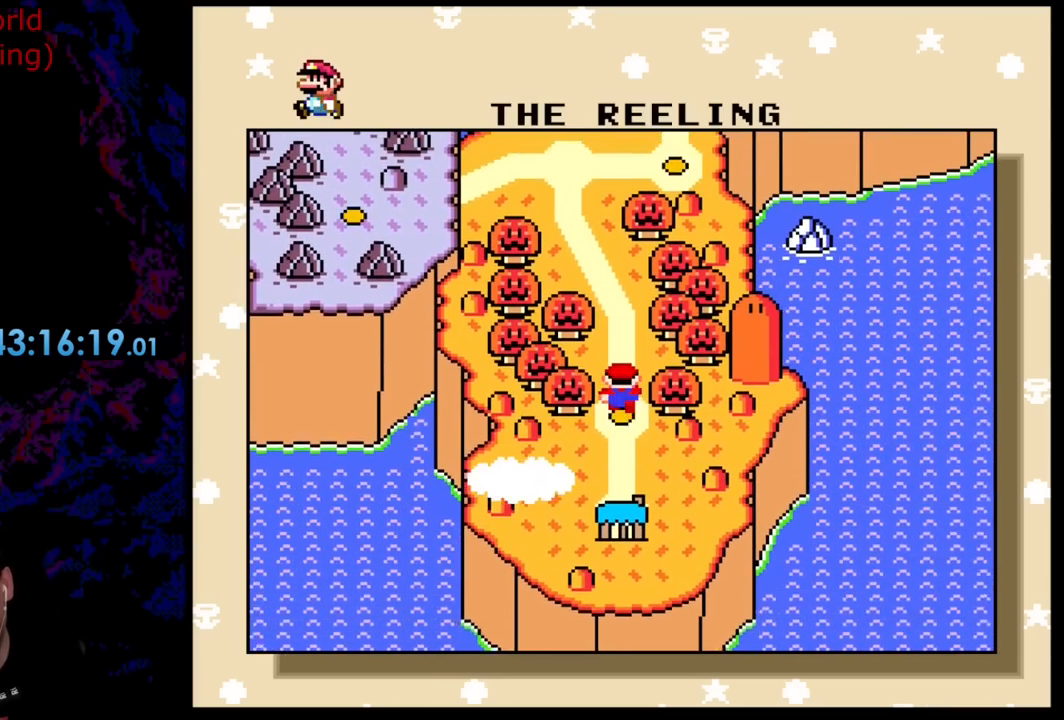
{"buttons": [], "events": [[73, "DPAD_UP", "up"]]}
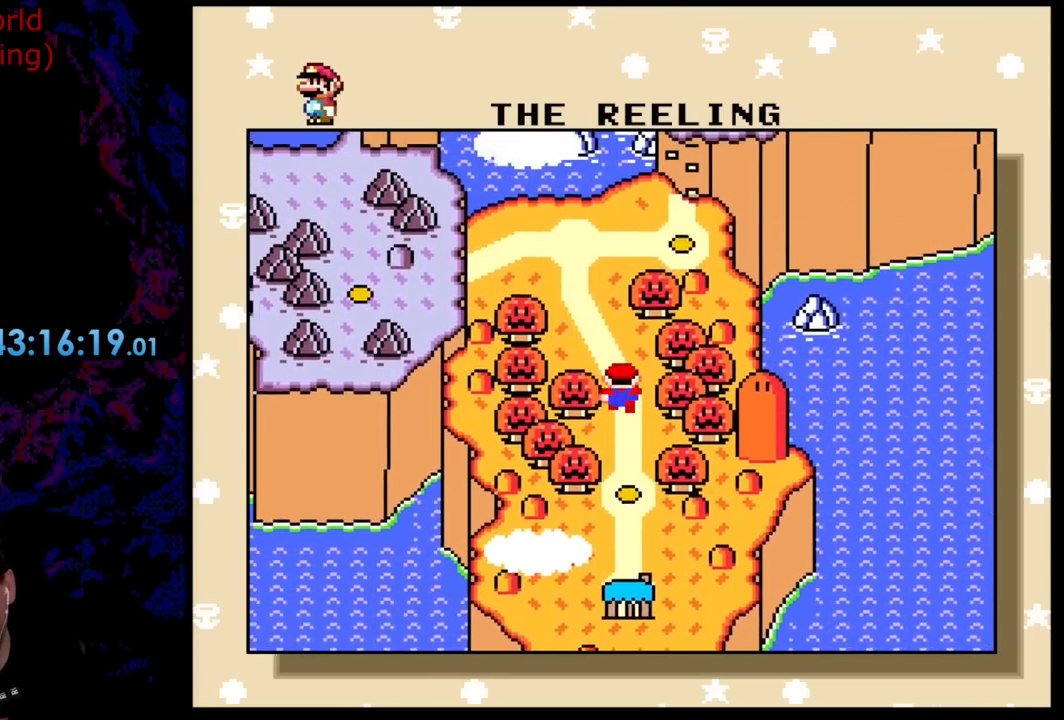
{"buttons": [], "events": []}
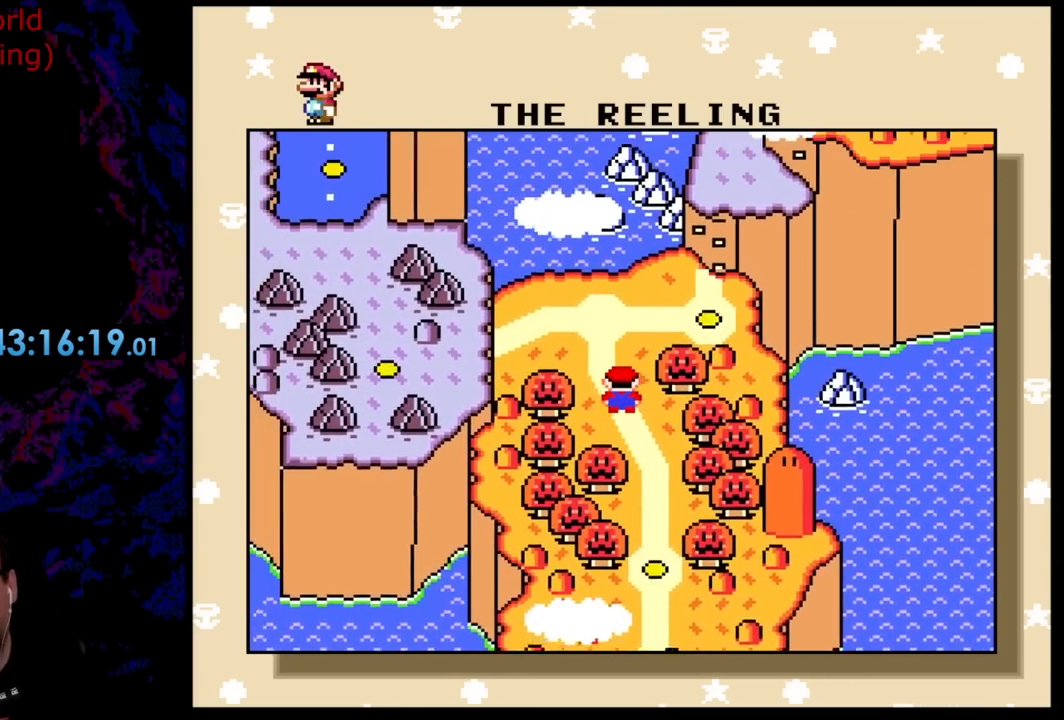
{"buttons": [], "events": []}
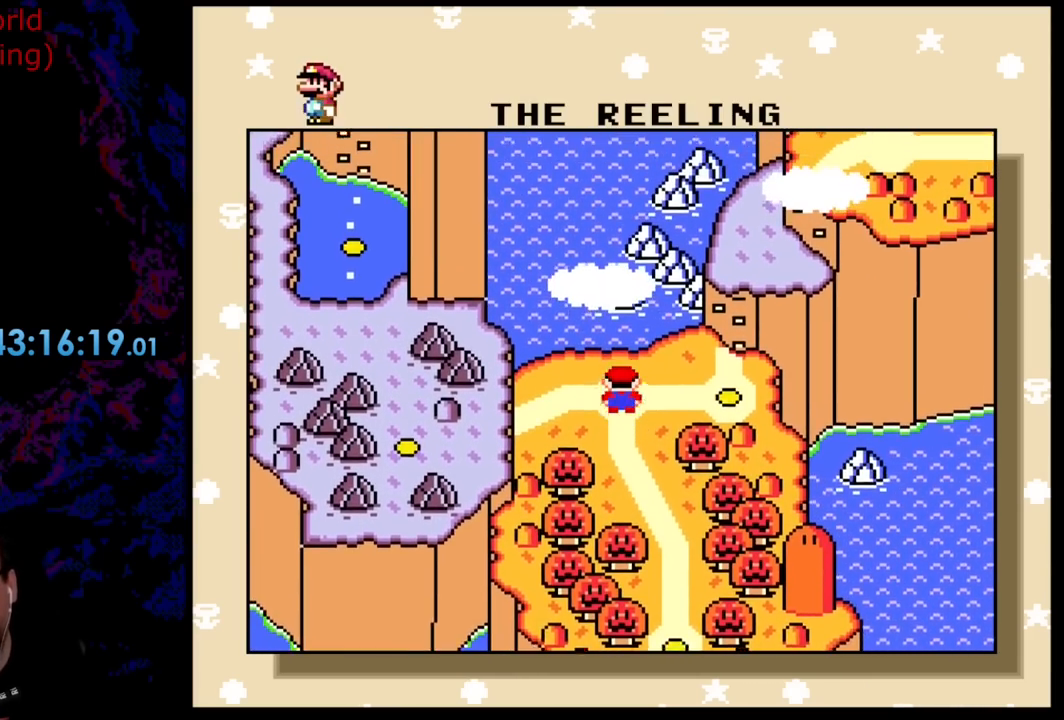
{"buttons": [], "events": [[182, "DPAD_LEFT", "down"], [382, "DPAD_LEFT", "up"]]}
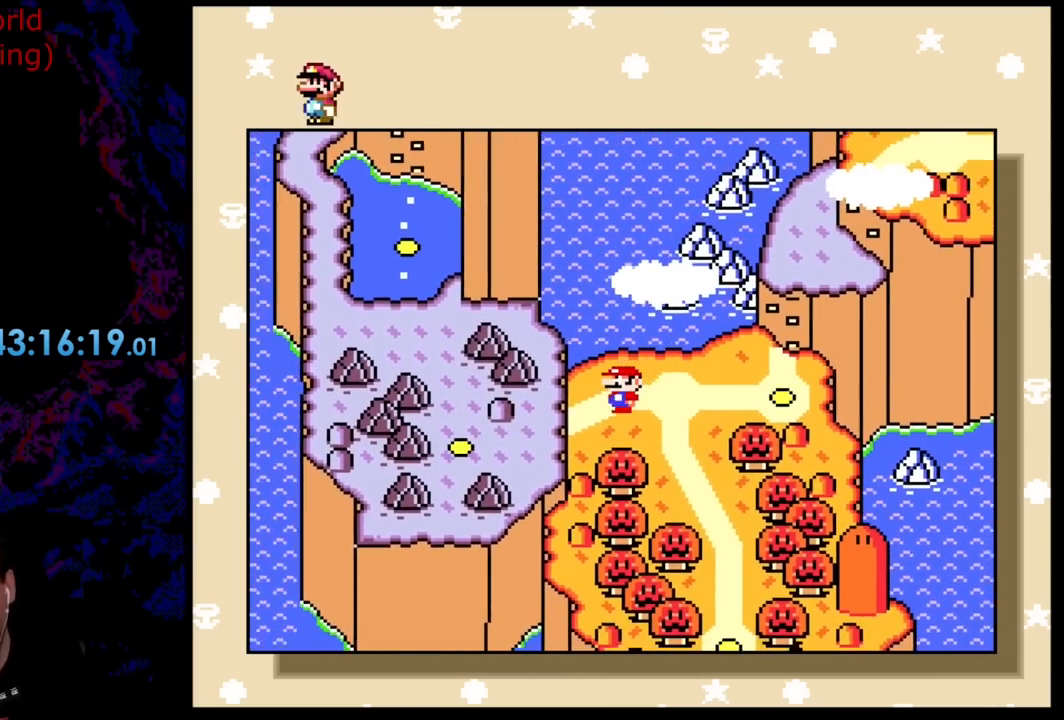
{"buttons": [], "events": []}
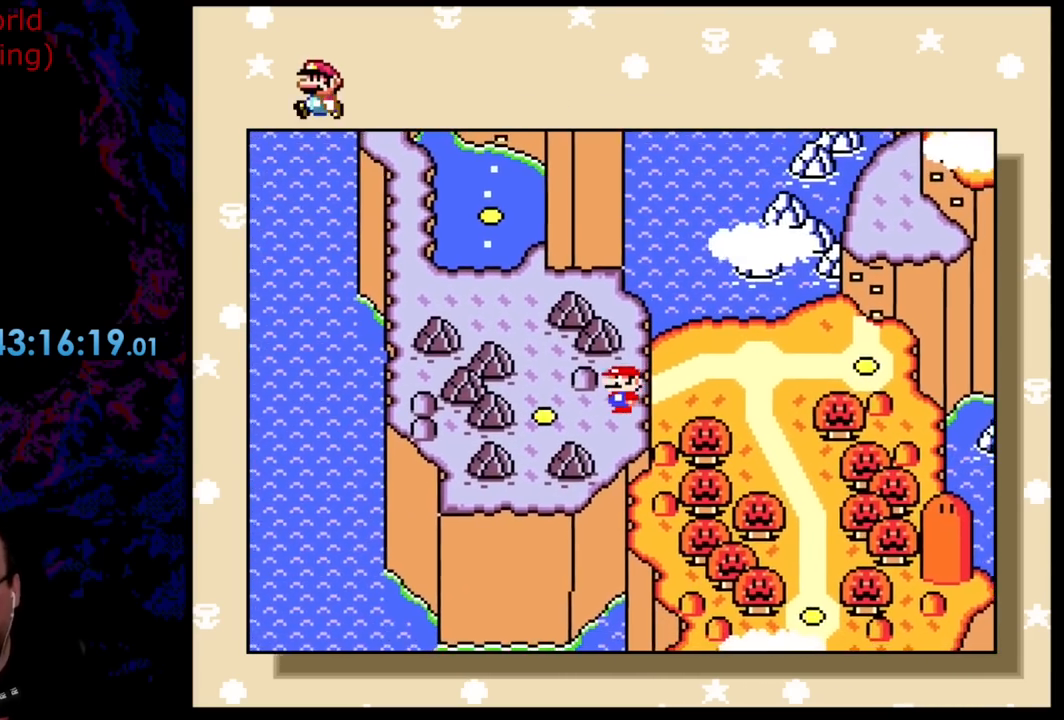
{"buttons": [], "events": []}
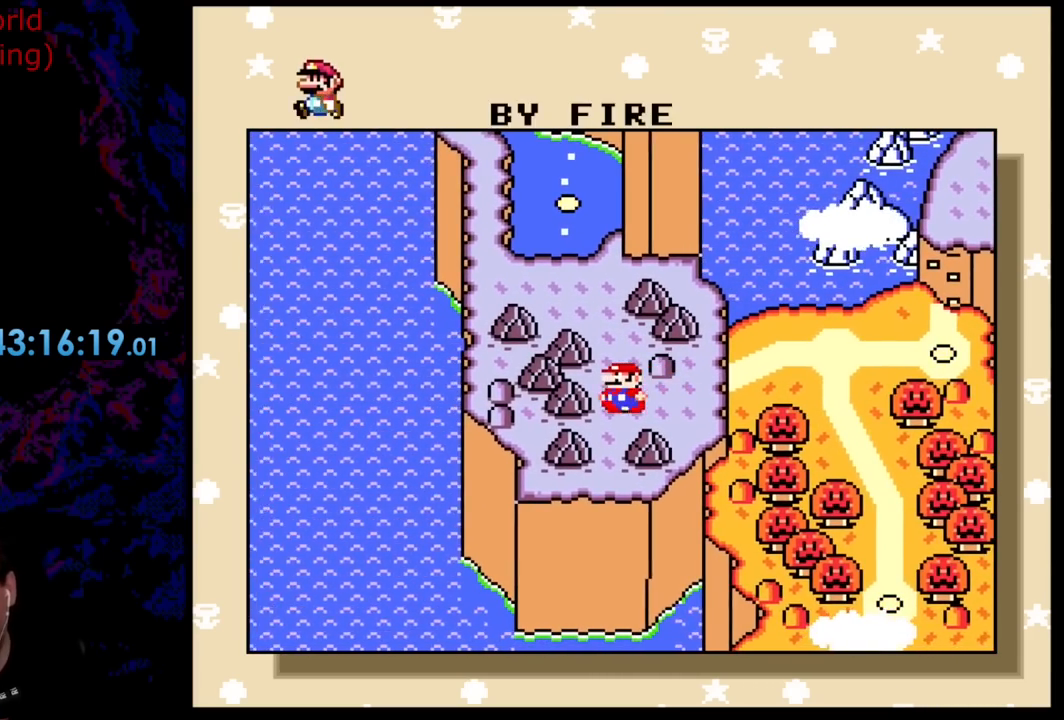
{"buttons": [], "events": [[273, "DPAD_RIGHT", "down"], [454, "DPAD_RIGHT", "up"]]}
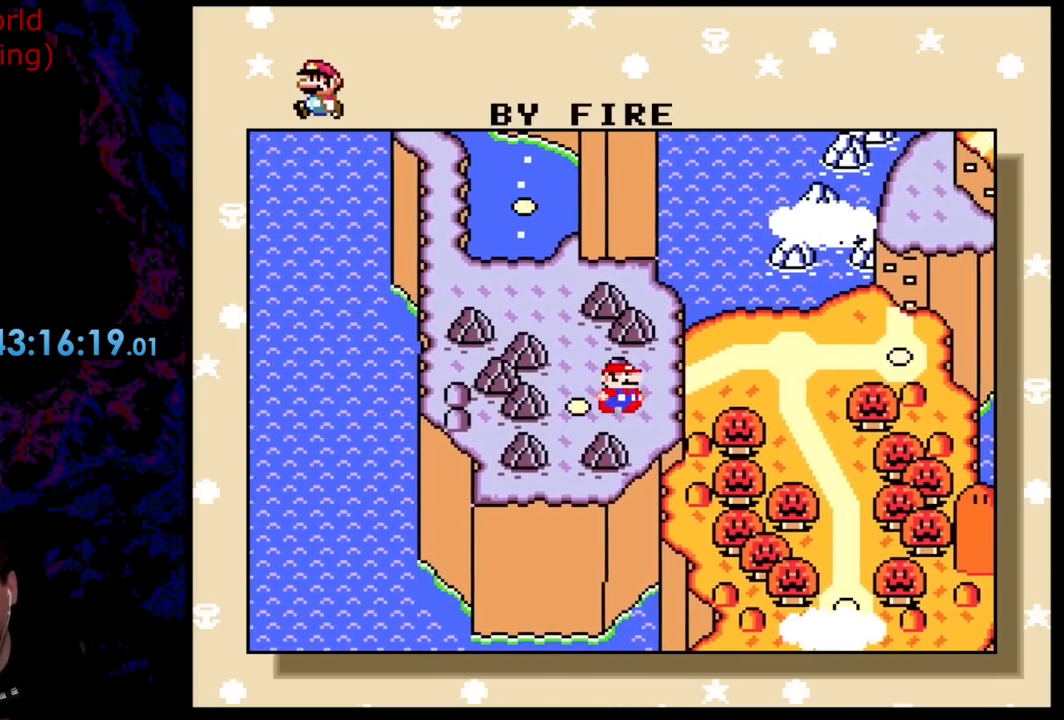
{"buttons": [], "events": []}
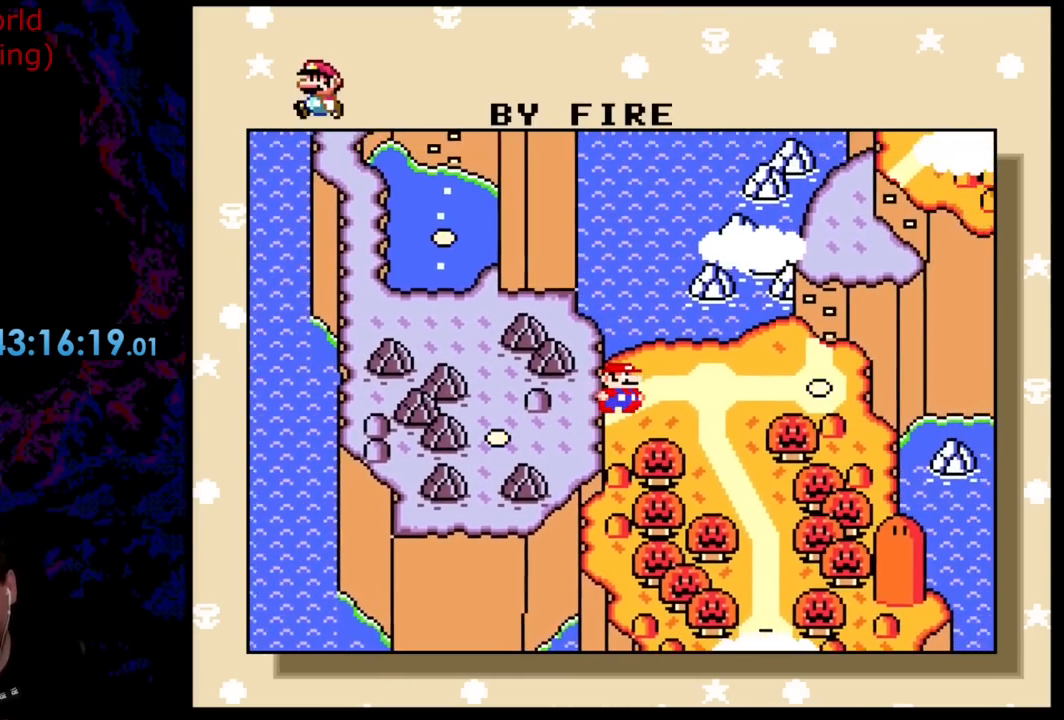
{"buttons": [], "events": []}
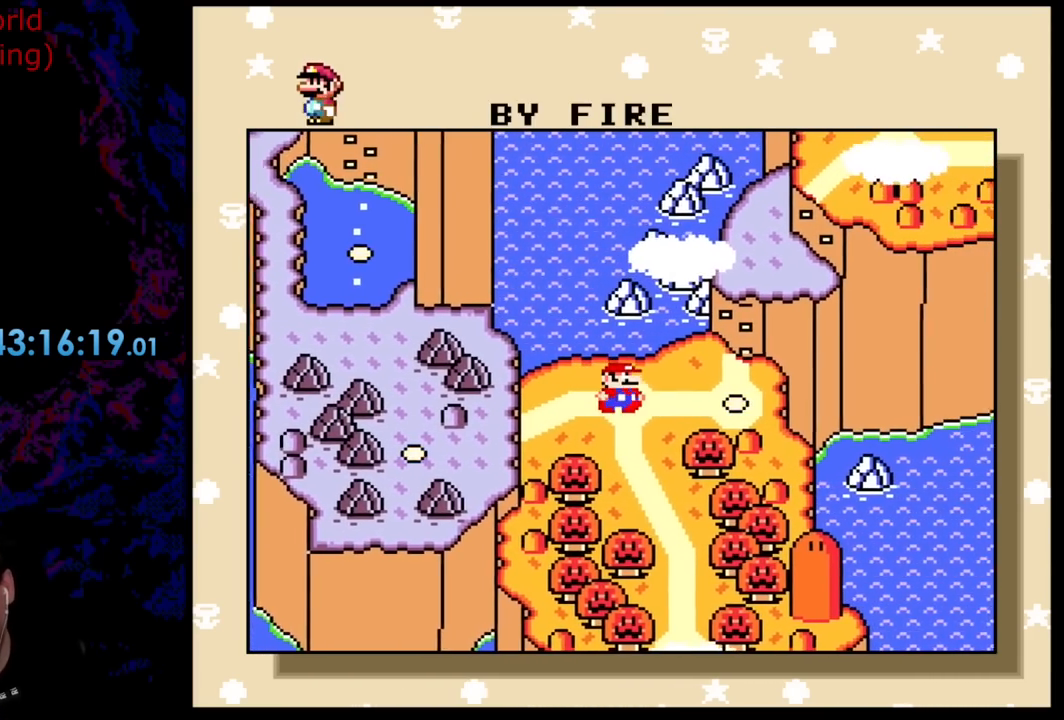
{"buttons": [], "events": [[273, "DPAD_RIGHT", "down"], [436, "DPAD_RIGHT", "up"]]}
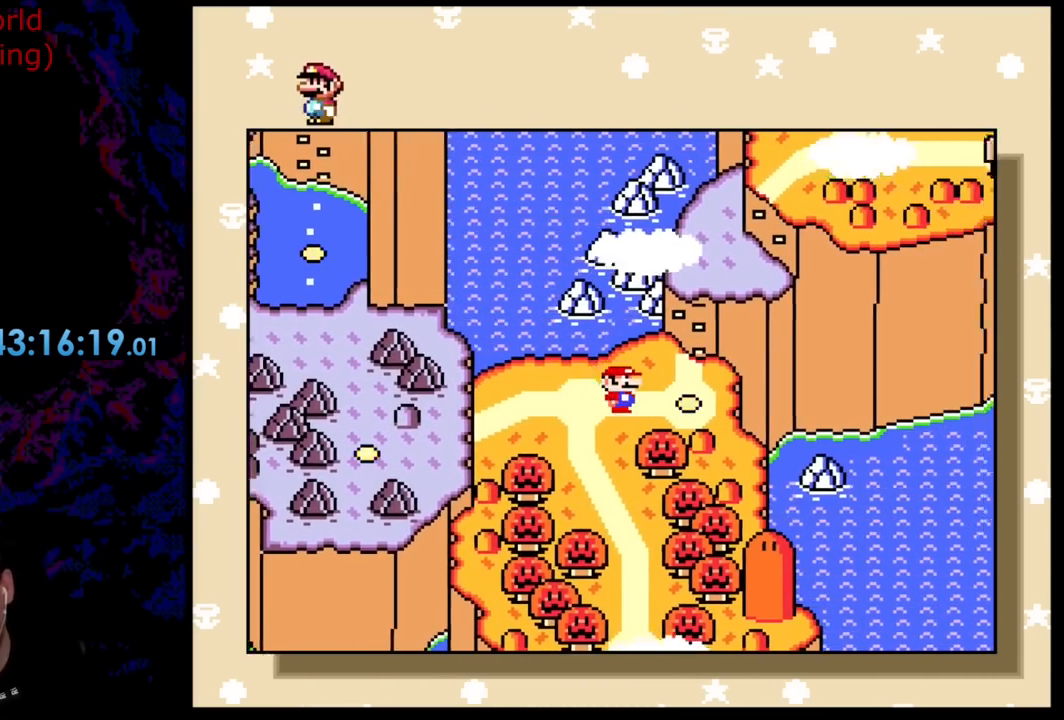
{"buttons": [], "events": []}
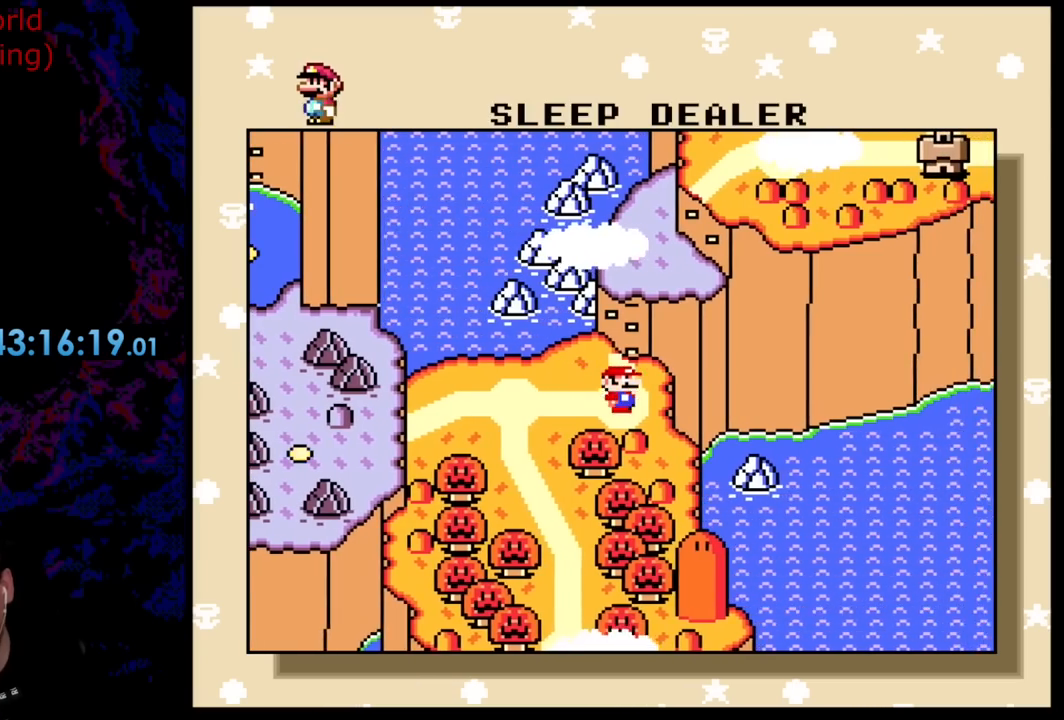
{"buttons": [], "events": [[54, "DPAD_UP", "down"], [163, "DPAD_UP", "up"]]}